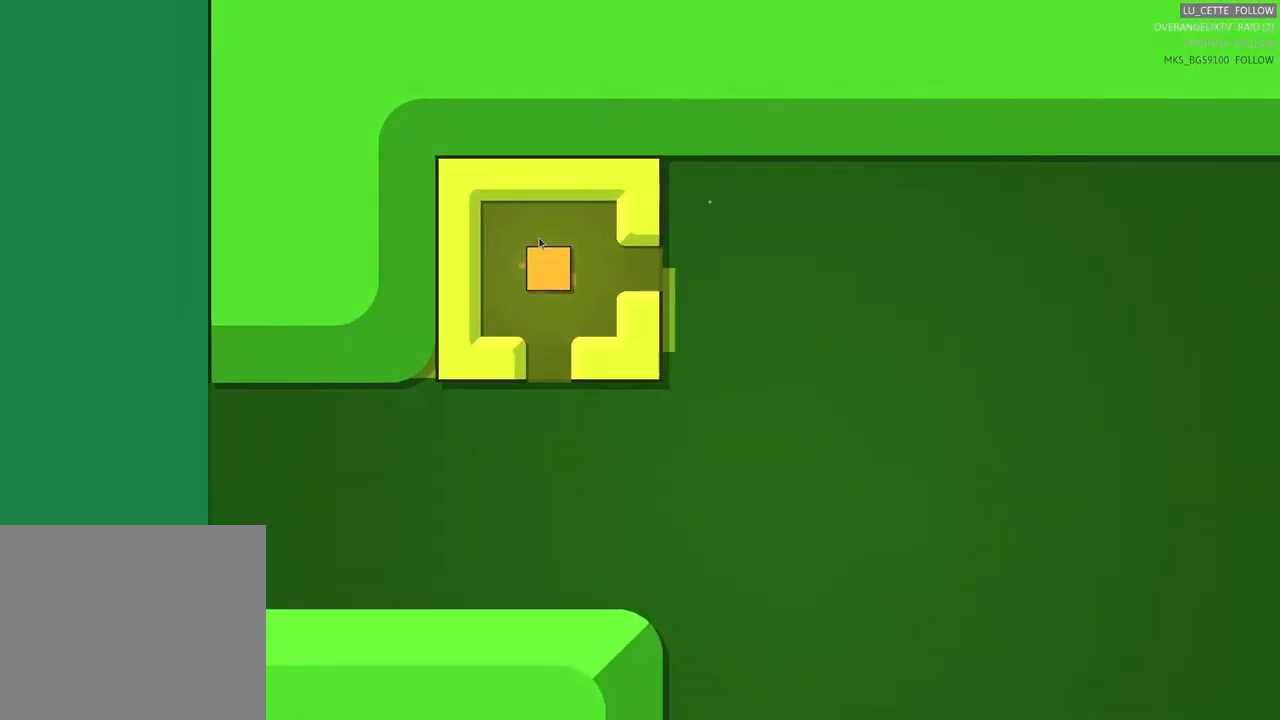
Gameplay with a controller (Xbox layout); each line is a JSON object with the inputs held at the frame after it. "events" lists button and stick changes between this image and that frame as [ms after this image, input, new state], when the widget could be followed in between. Not read: L3.
{"buttons": [], "left_stick": "center", "right_stick": "center", "events": []}
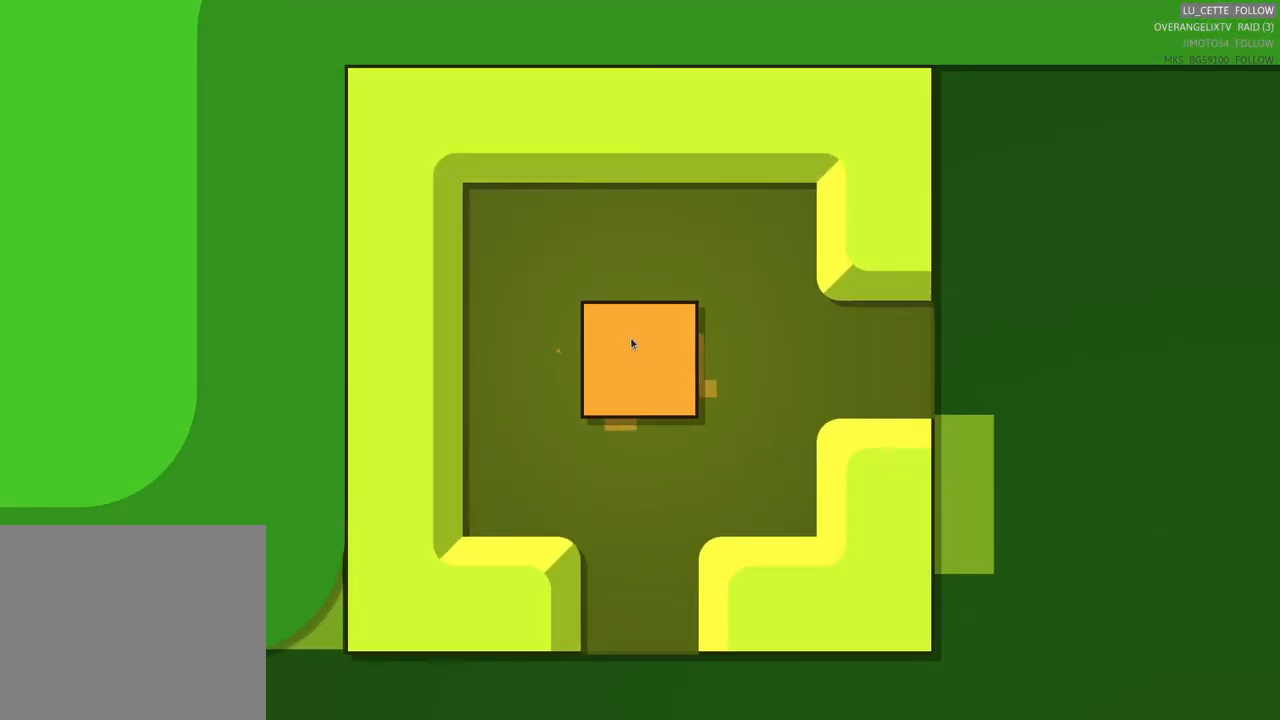
{"buttons": [], "left_stick": "center", "right_stick": "center", "events": []}
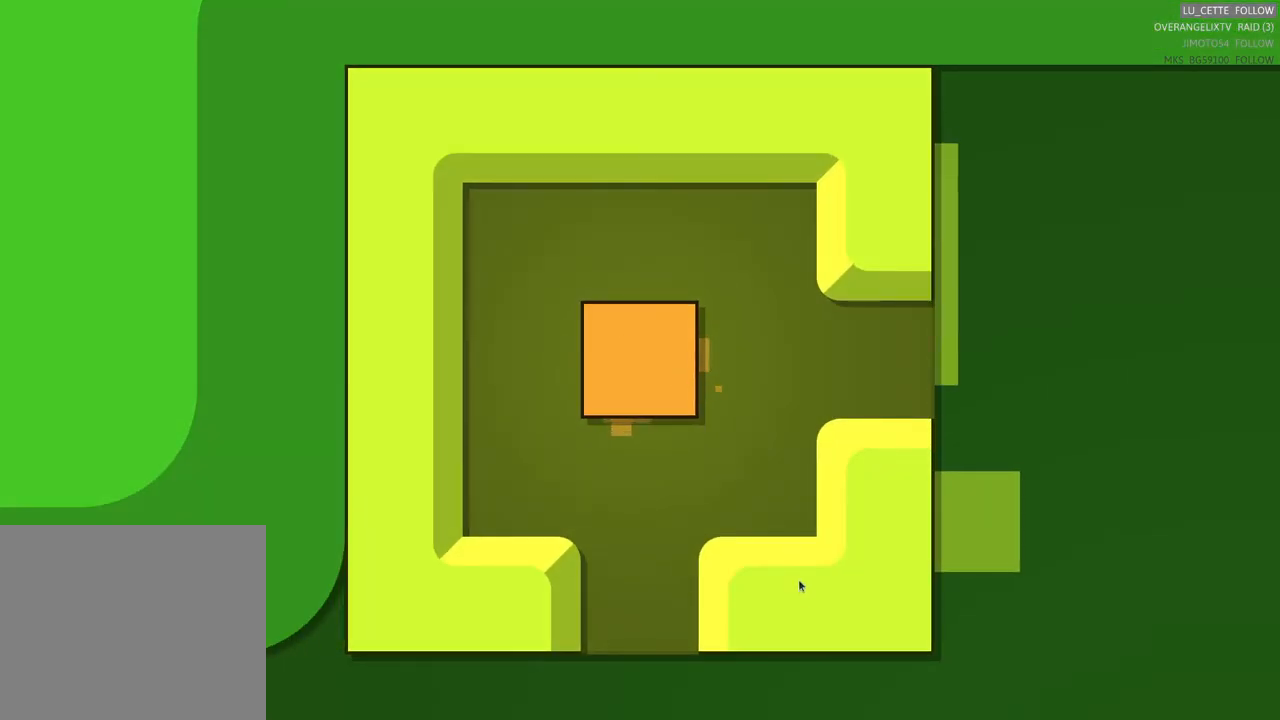
{"buttons": [], "left_stick": "center", "right_stick": "center", "events": []}
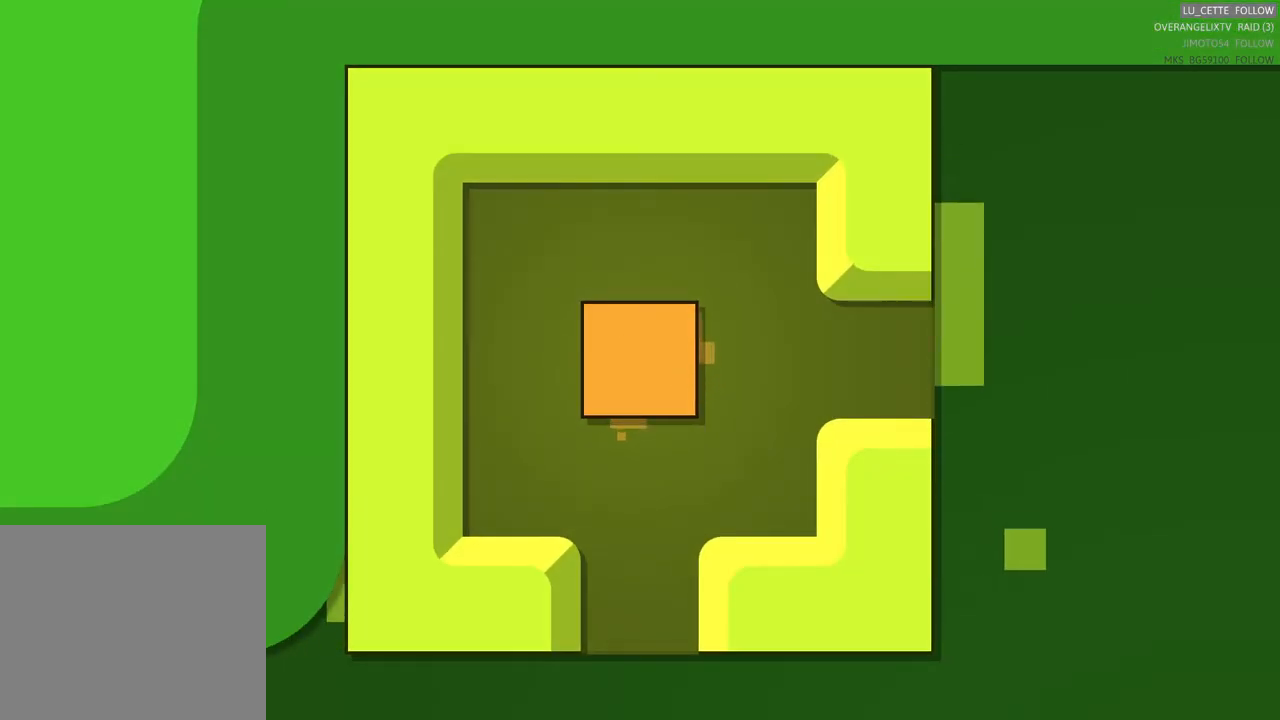
{"buttons": [], "left_stick": "center", "right_stick": "center", "events": []}
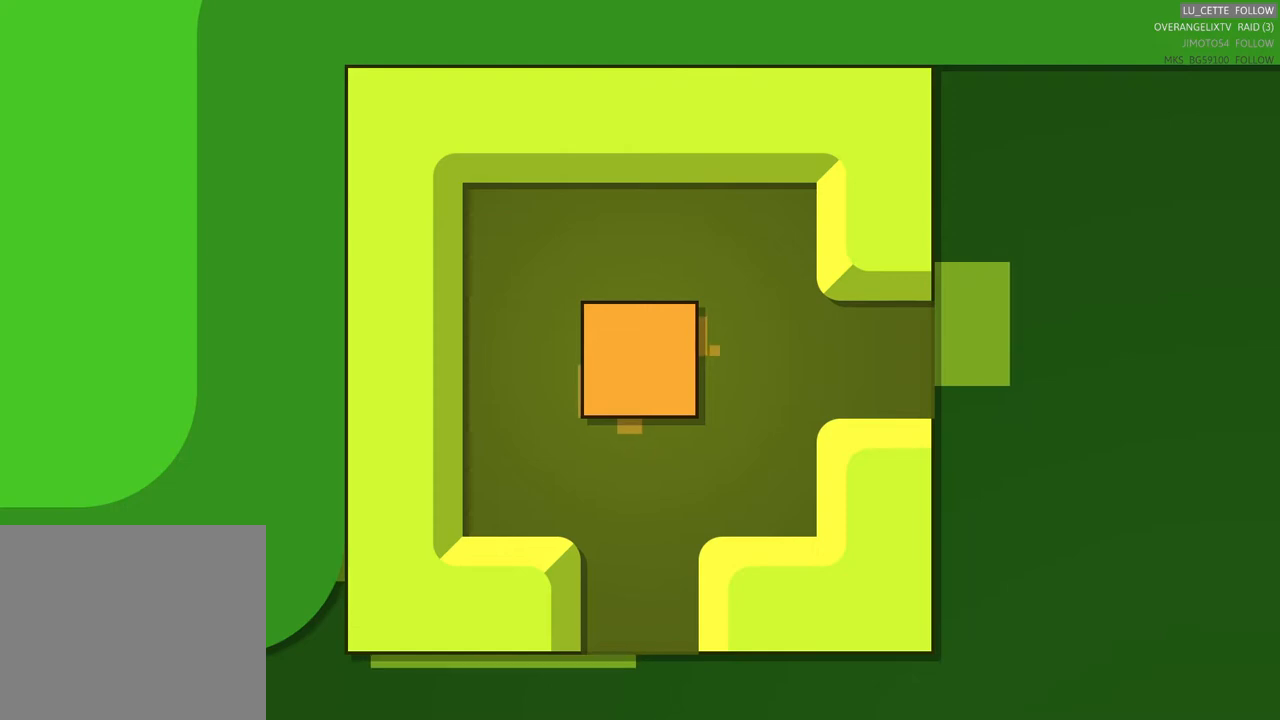
{"buttons": [], "left_stick": "center", "right_stick": "center", "events": []}
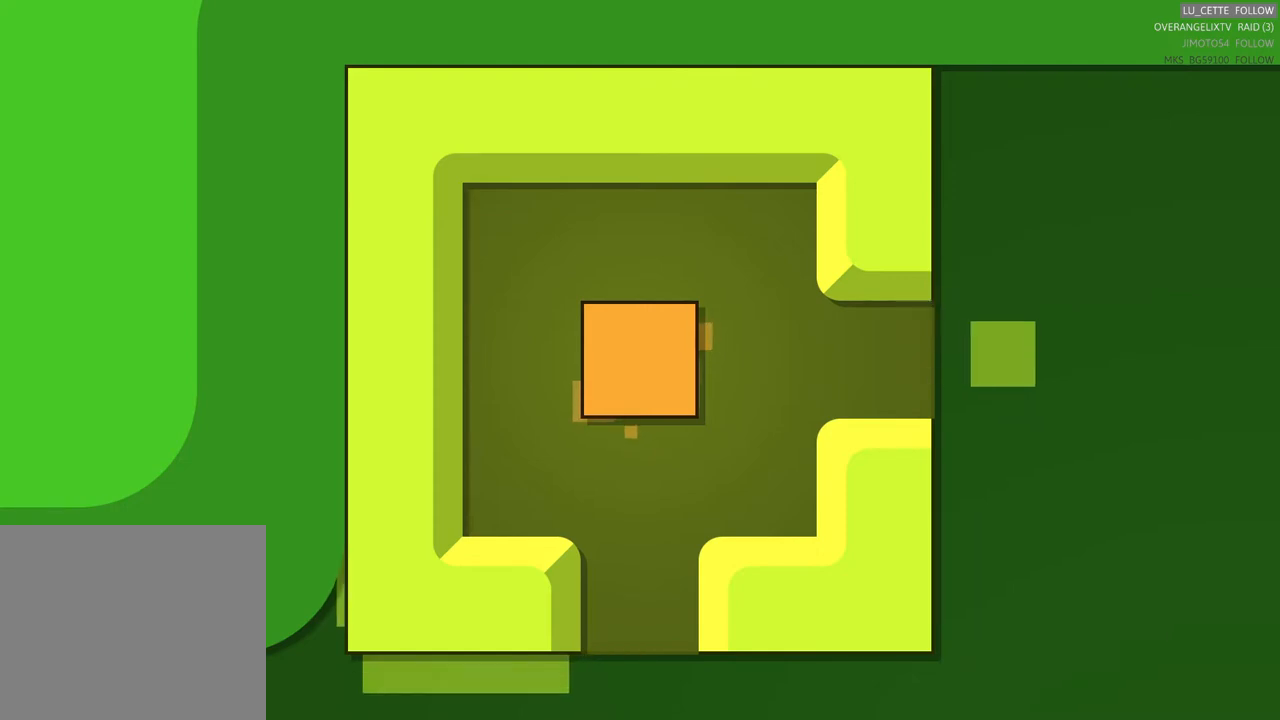
{"buttons": [], "left_stick": "center", "right_stick": "center", "events": []}
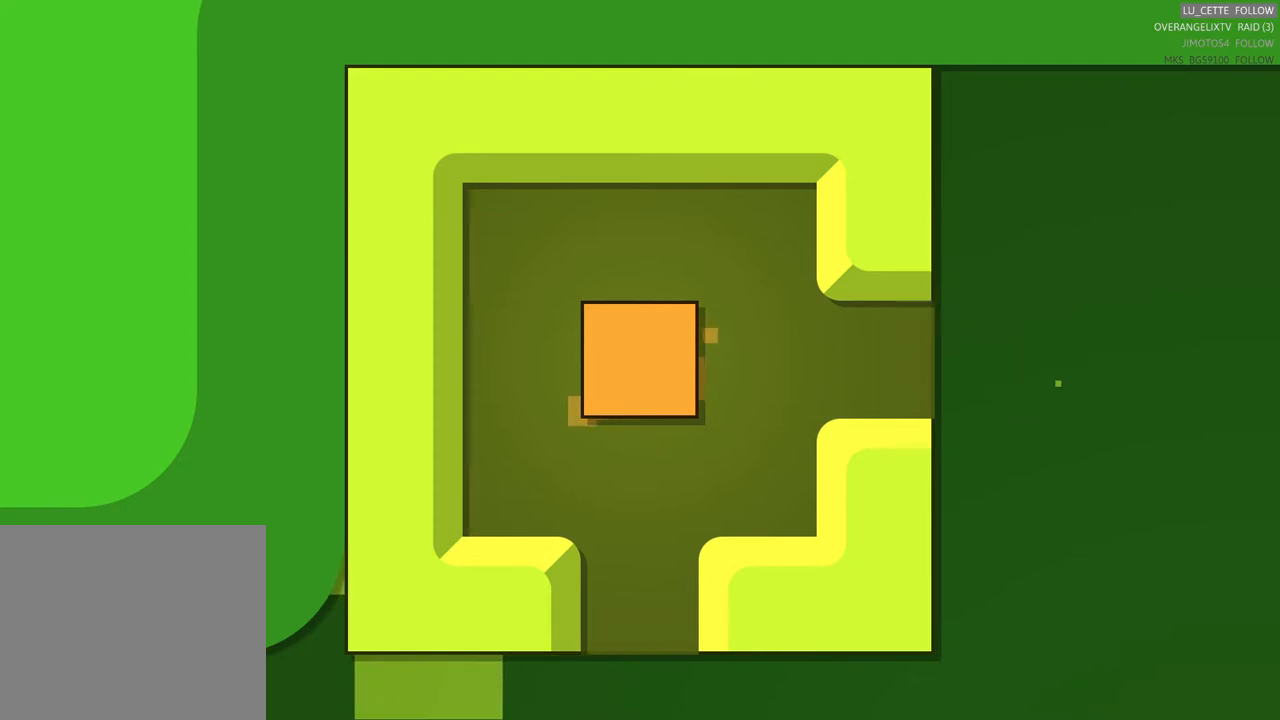
{"buttons": [], "left_stick": "center", "right_stick": "center", "events": [[350, "B", "down"], [467, "B", "up"]]}
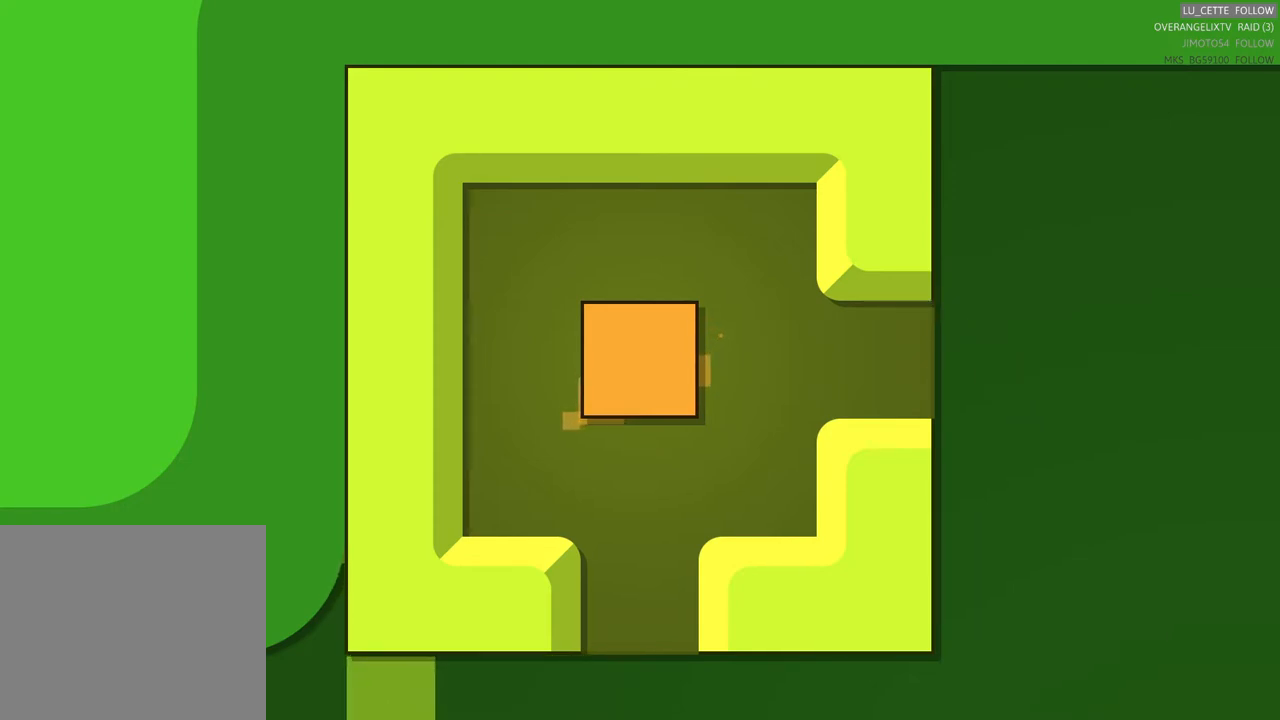
{"buttons": [], "left_stick": "right", "right_stick": "center", "events": [[317, "left_stick", "right"]]}
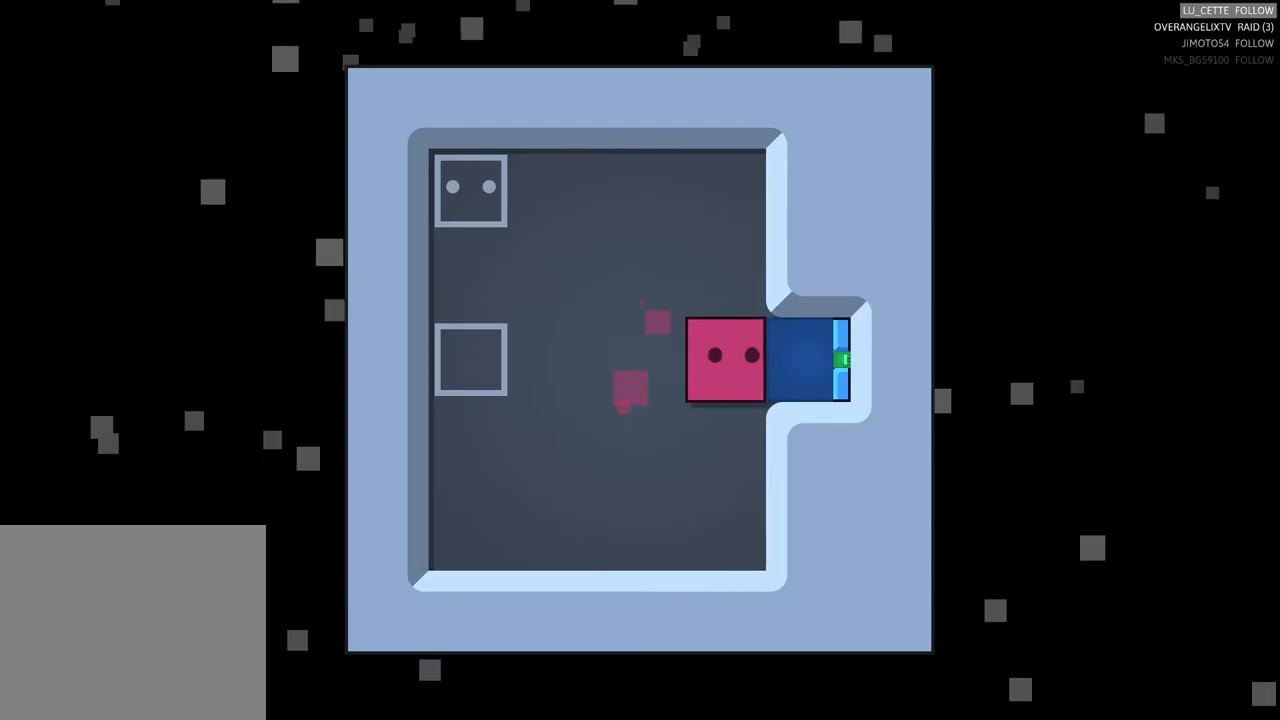
{"buttons": [], "left_stick": "center", "right_stick": "center", "events": [[33, "left_stick", "center"]]}
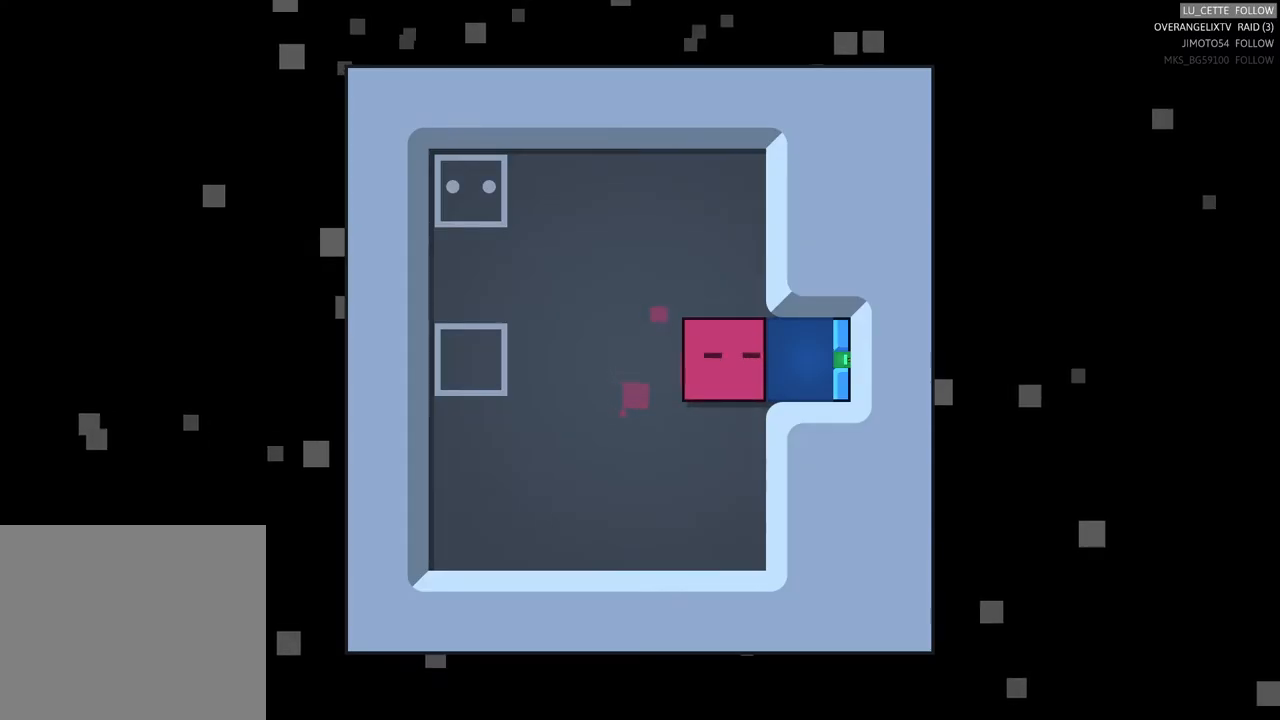
{"buttons": ["START"], "left_stick": "center", "right_stick": "center", "events": [[50, "left_stick", "down-left"], [100, "left_stick", "left"], [317, "left_stick", "center"], [450, "START", "down"]]}
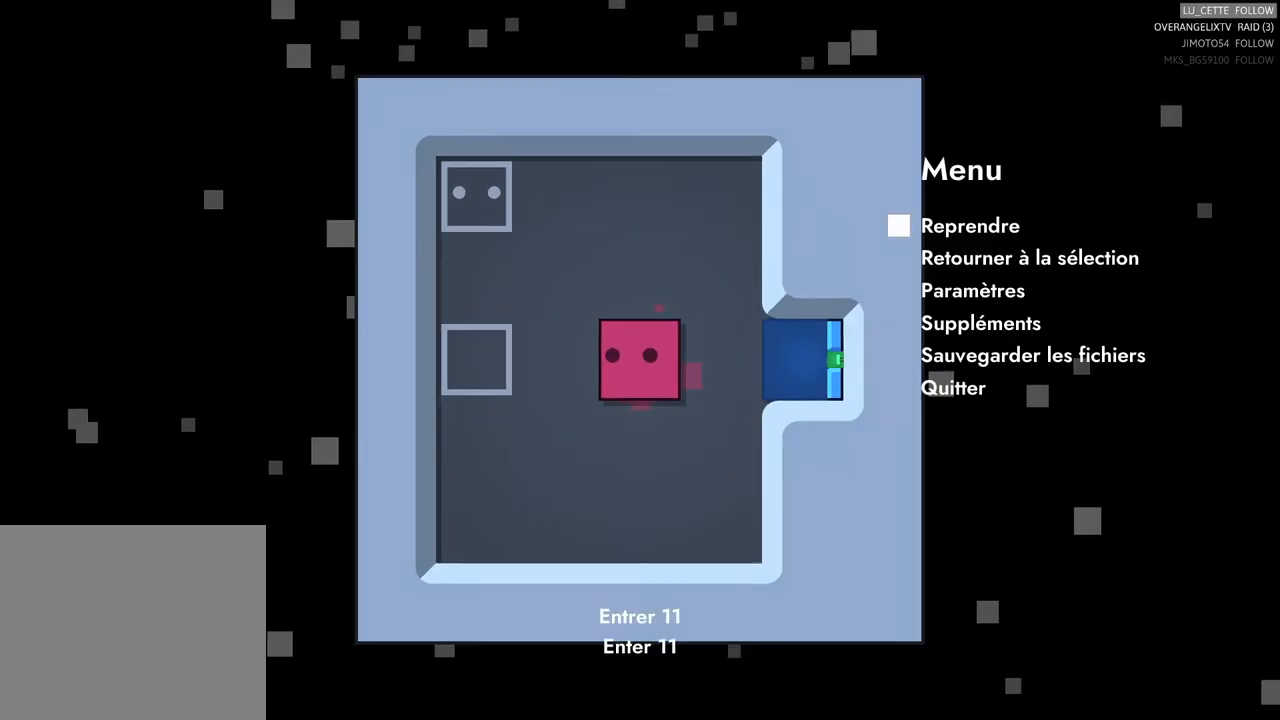
{"buttons": [], "left_stick": "down", "right_stick": "center", "events": [[117, "START", "up"], [417, "left_stick", "down-left"], [467, "left_stick", "down"]]}
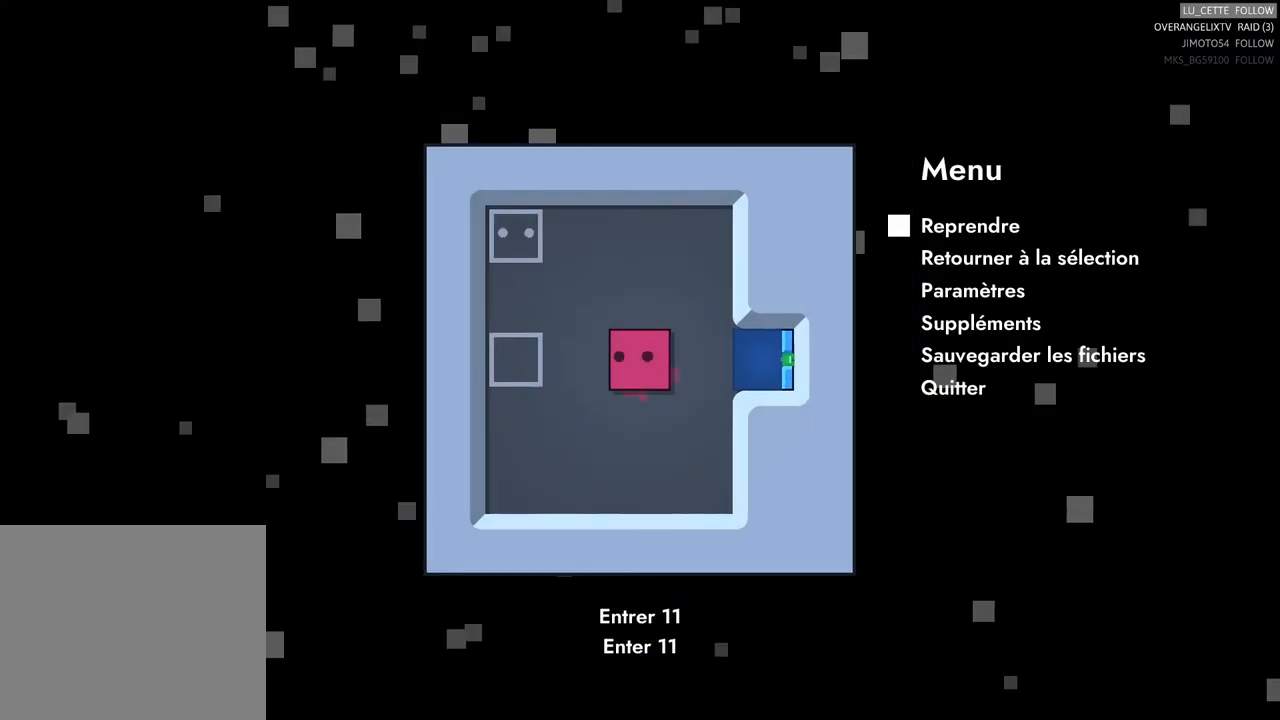
{"buttons": [], "left_stick": "center", "right_stick": "center", "events": [[167, "left_stick", "down-left"], [467, "left_stick", "center"]]}
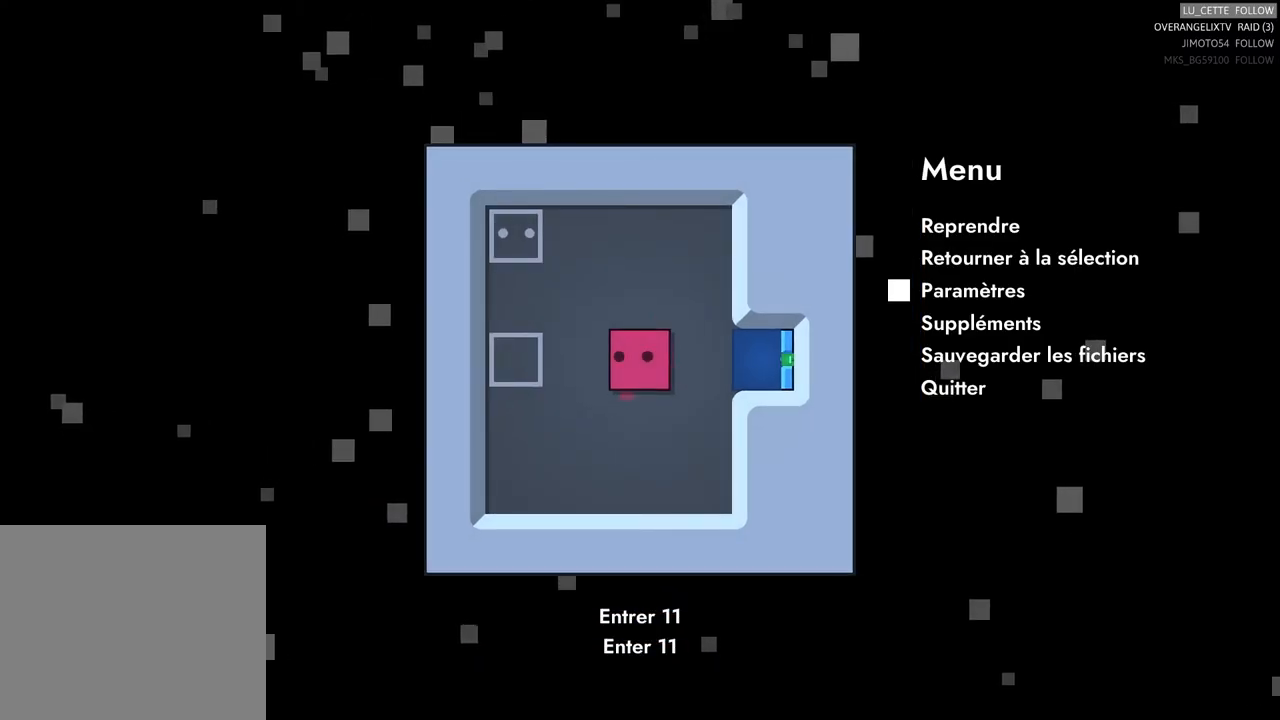
{"buttons": [], "left_stick": "center", "right_stick": "center", "events": [[150, "left_stick", "up"], [383, "left_stick", "center"]]}
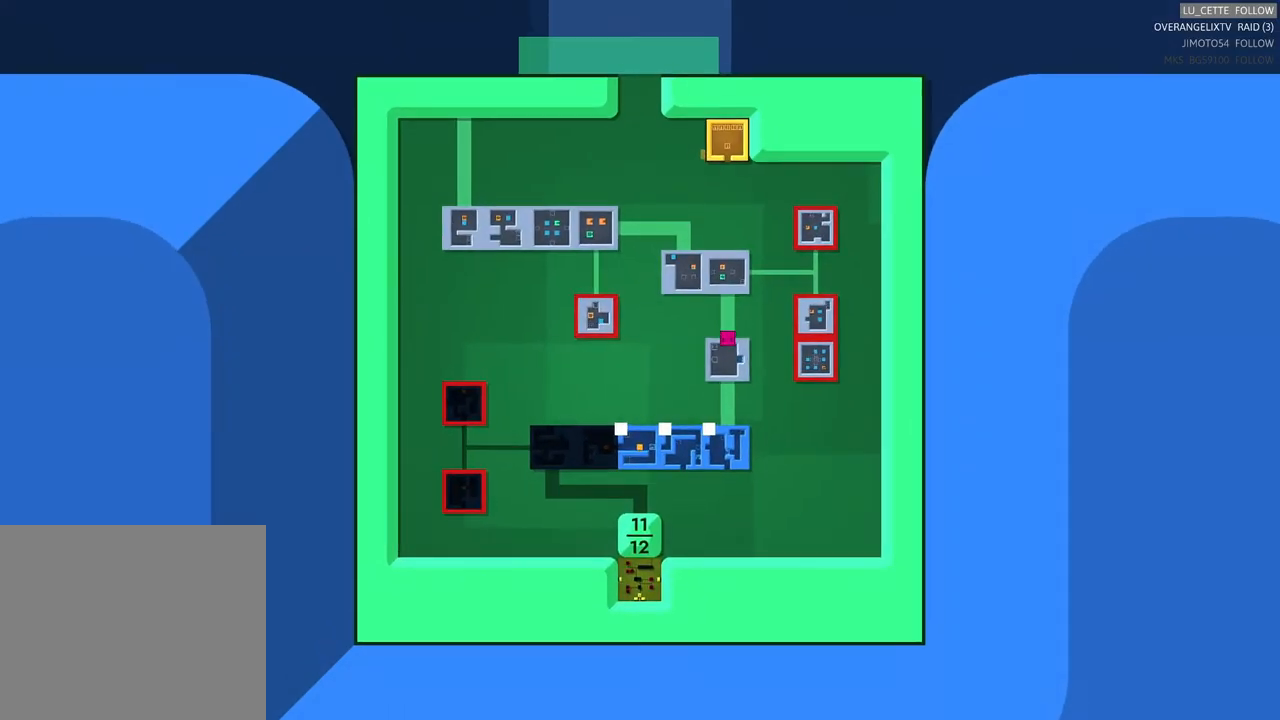
{"buttons": [], "left_stick": "center", "right_stick": "center", "events": [[17, "A", "down"], [50, "A", "up"]]}
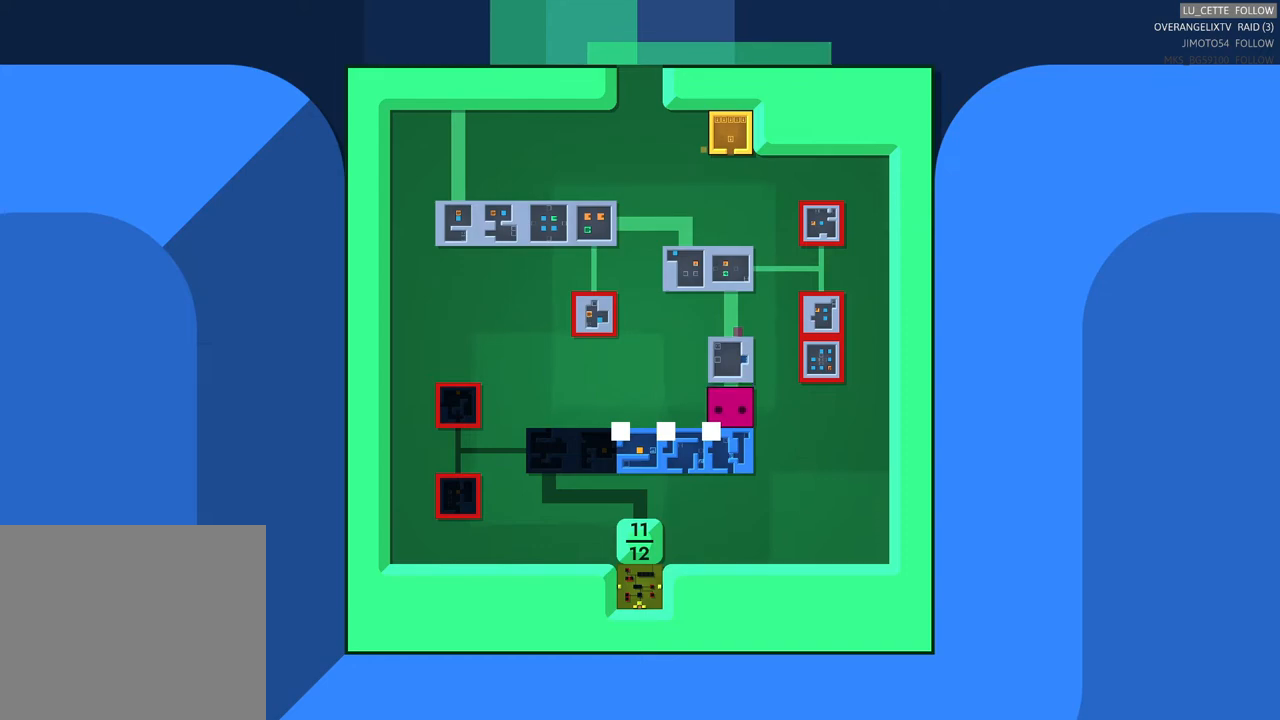
{"buttons": [], "left_stick": "center", "right_stick": "center", "events": []}
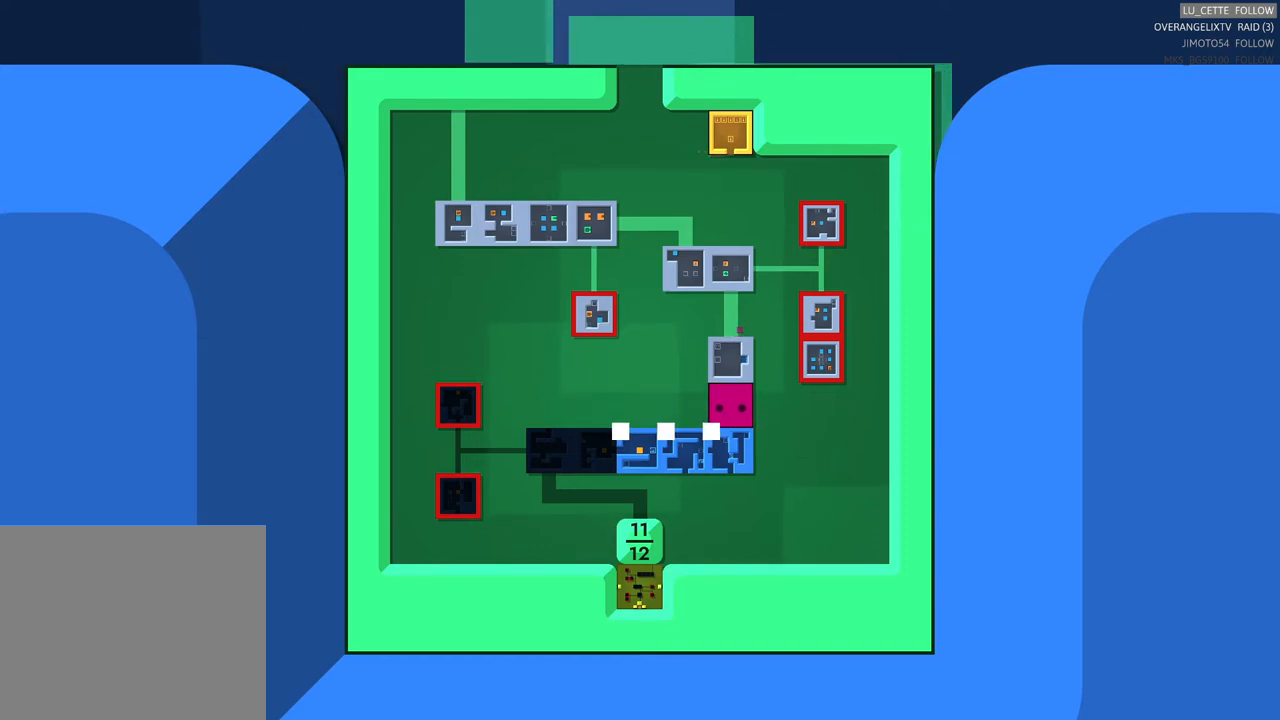
{"buttons": [], "left_stick": "center", "right_stick": "center", "events": []}
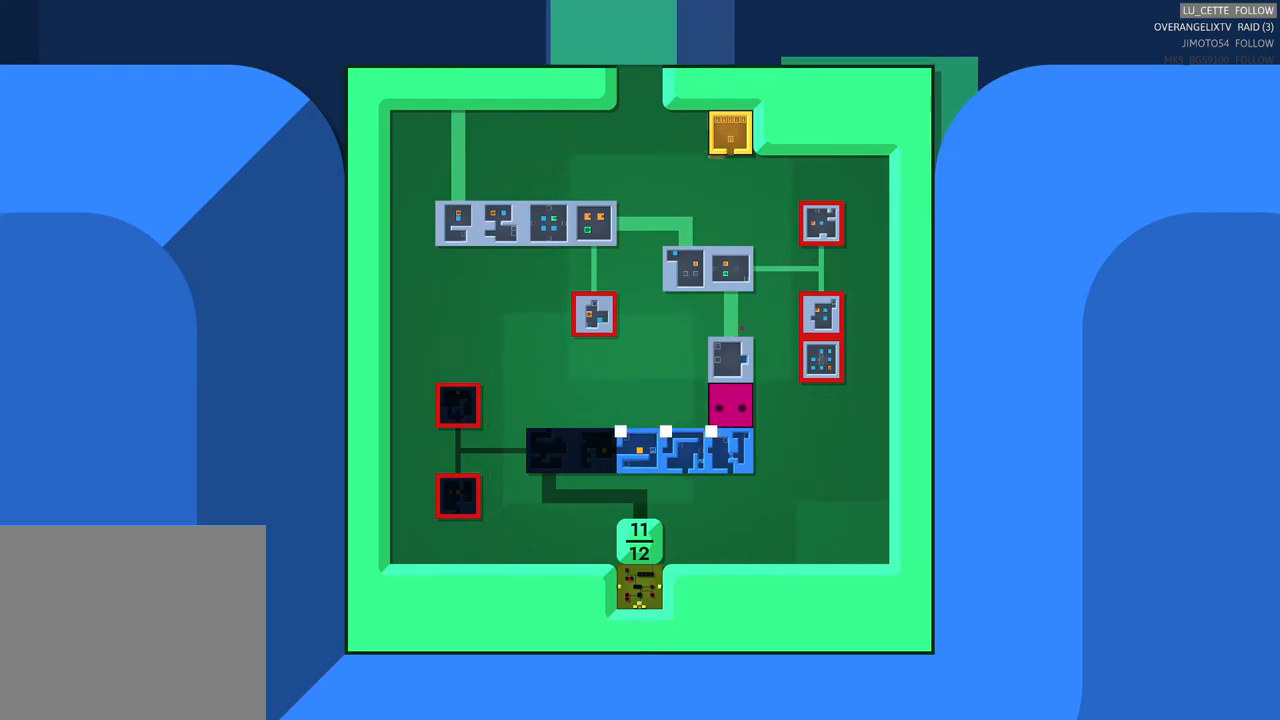
{"buttons": [], "left_stick": "center", "right_stick": "center", "events": []}
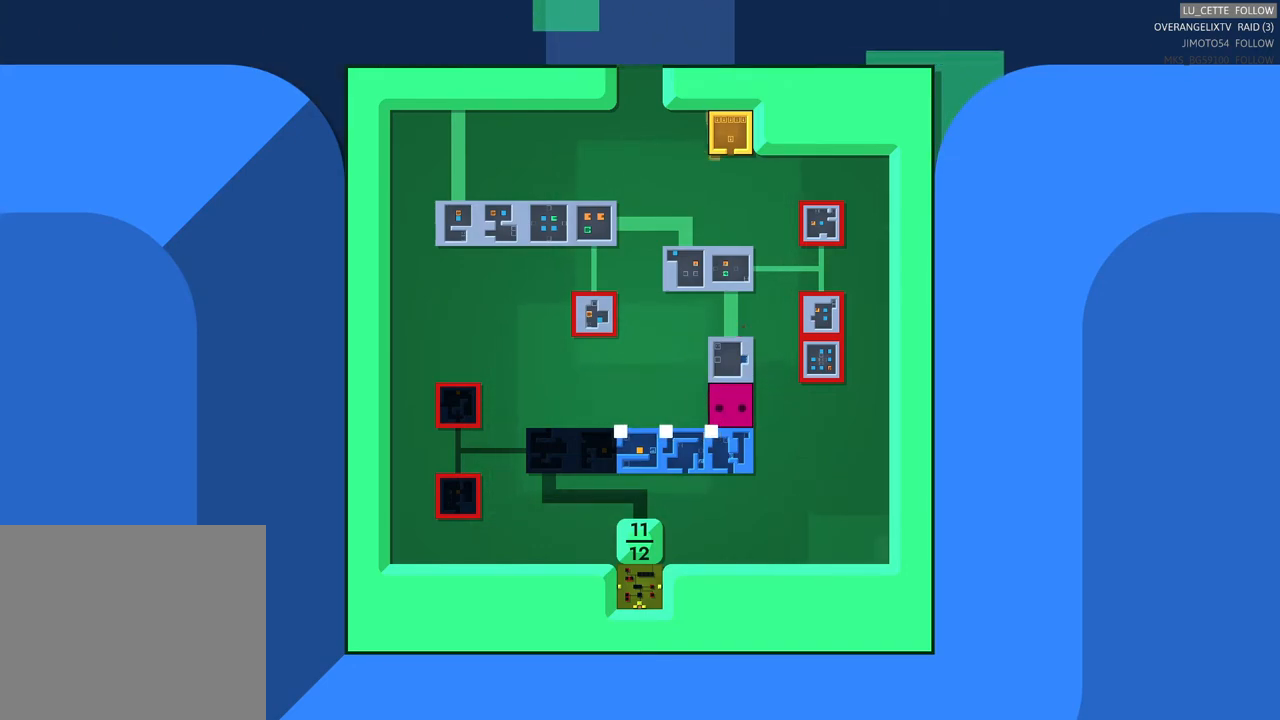
{"buttons": [], "left_stick": "center", "right_stick": "center", "events": []}
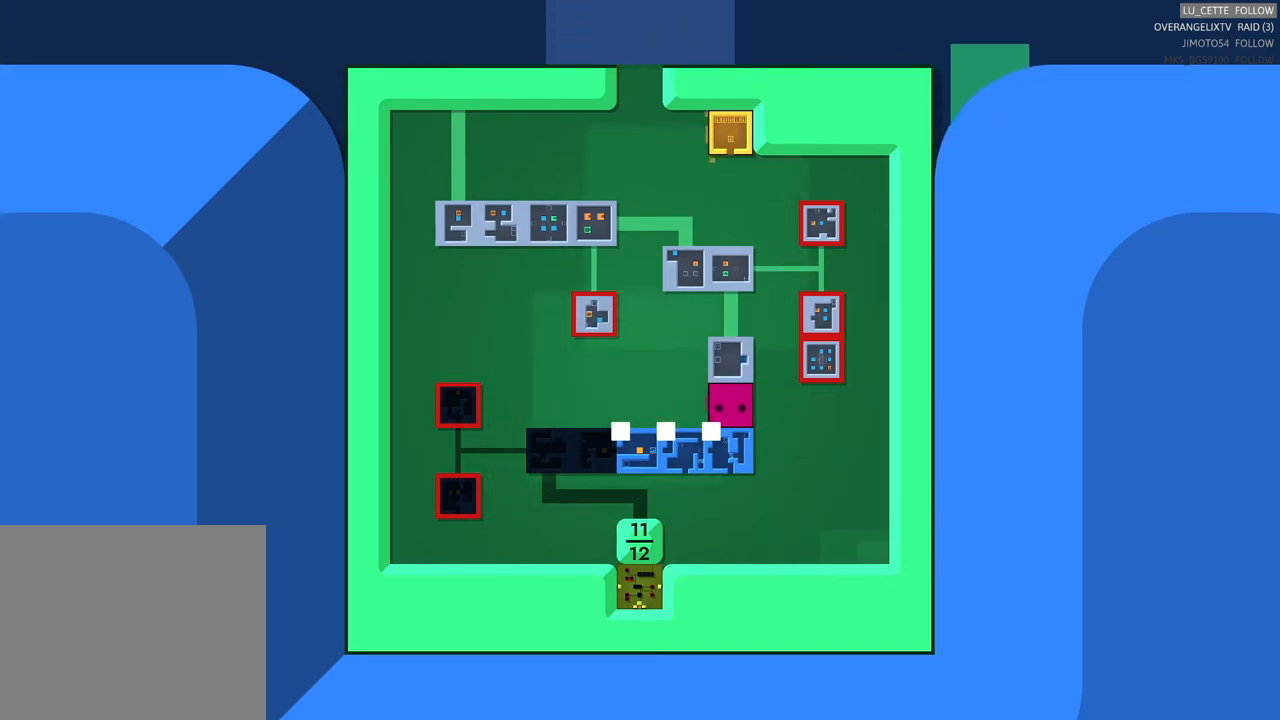
{"buttons": [], "left_stick": "center", "right_stick": "center", "events": []}
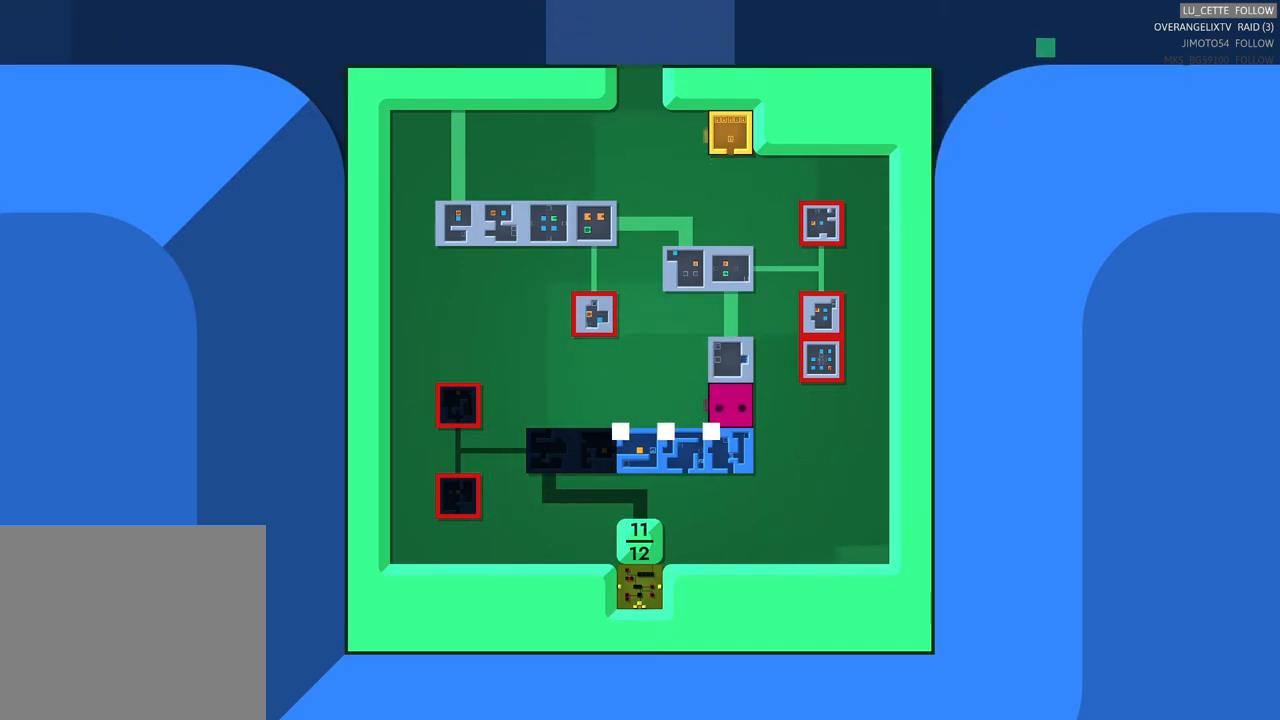
{"buttons": [], "left_stick": "center", "right_stick": "center", "events": []}
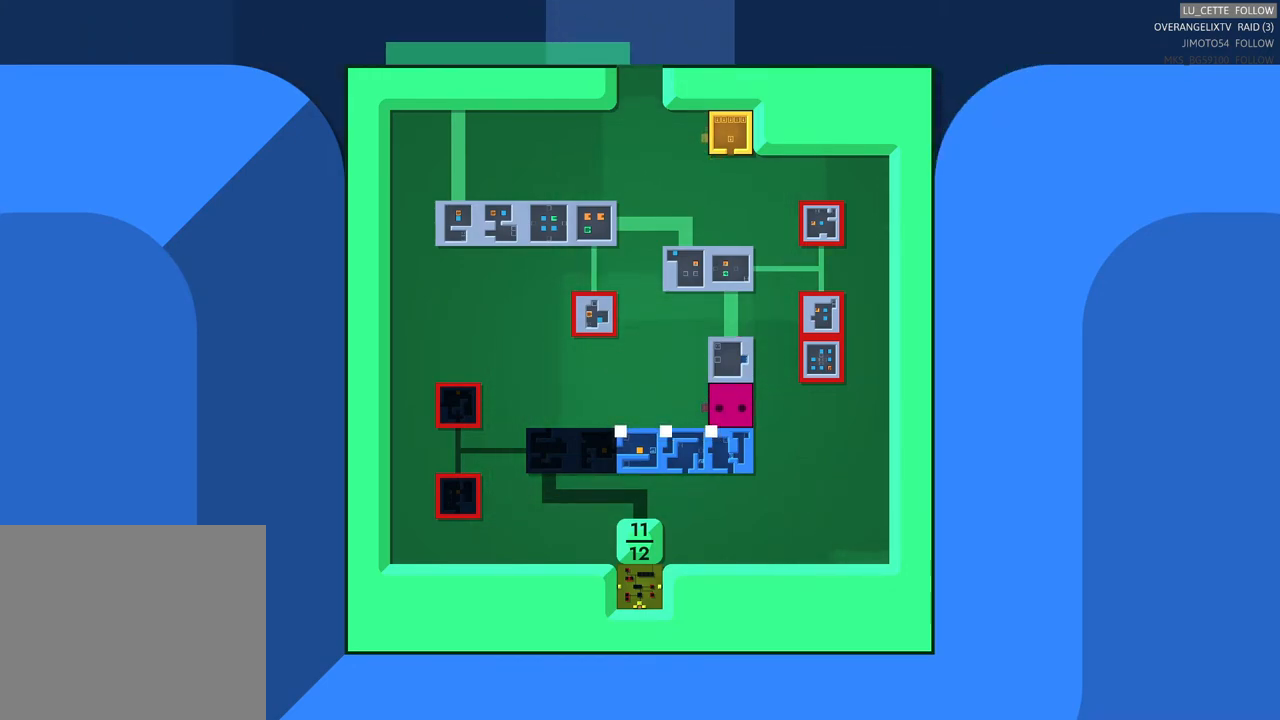
{"buttons": [], "left_stick": "center", "right_stick": "center", "events": [[250, "left_stick", "down"], [400, "left_stick", "center"]]}
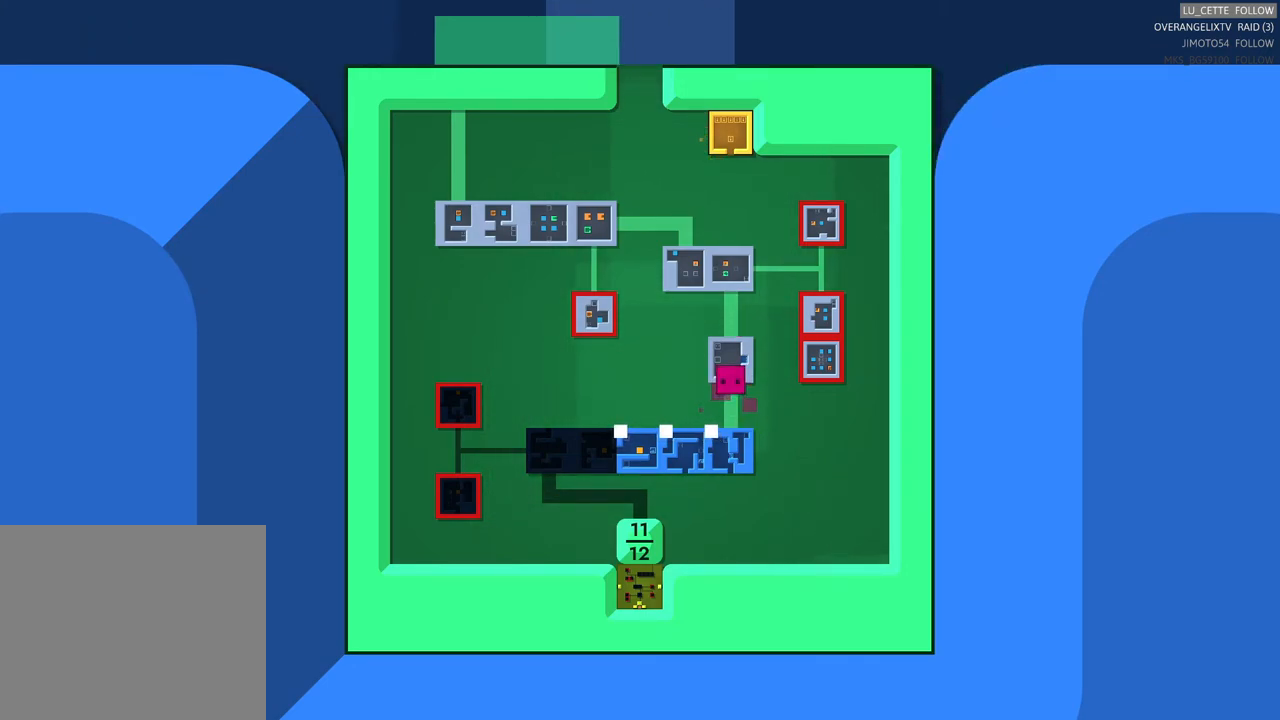
{"buttons": [], "left_stick": "center", "right_stick": "center", "events": []}
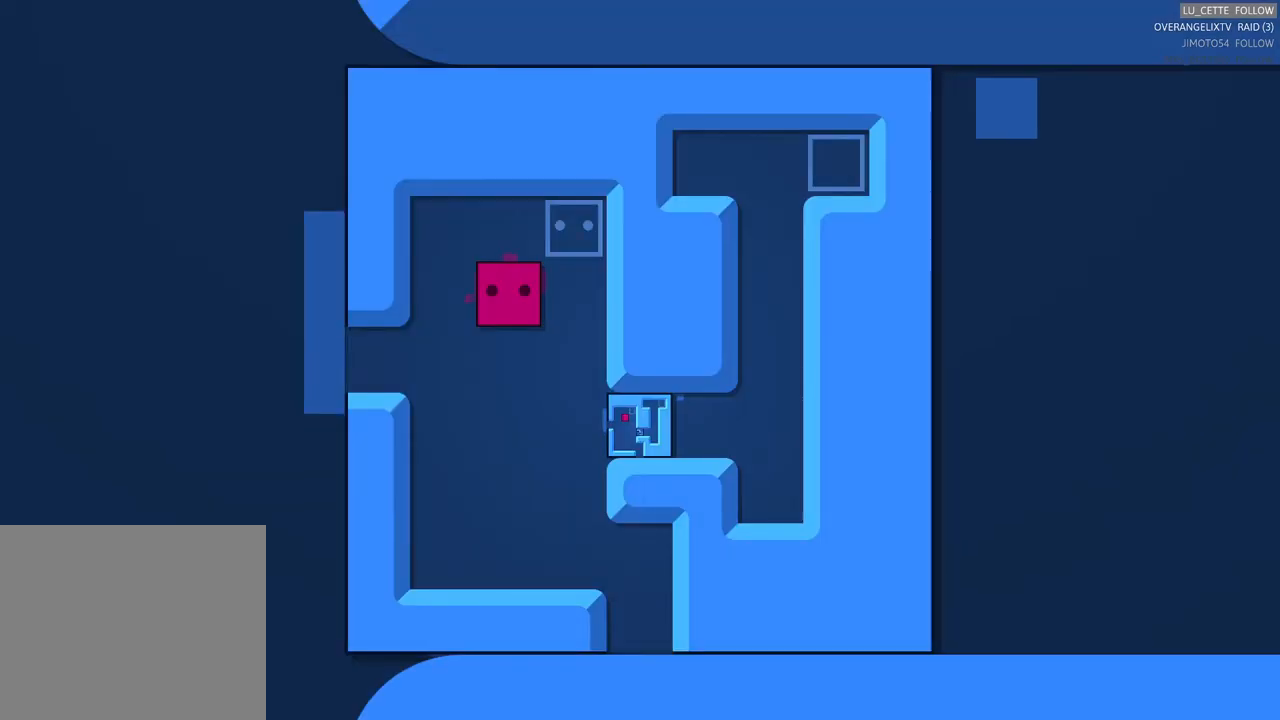
{"buttons": [], "left_stick": "center", "right_stick": "center", "events": []}
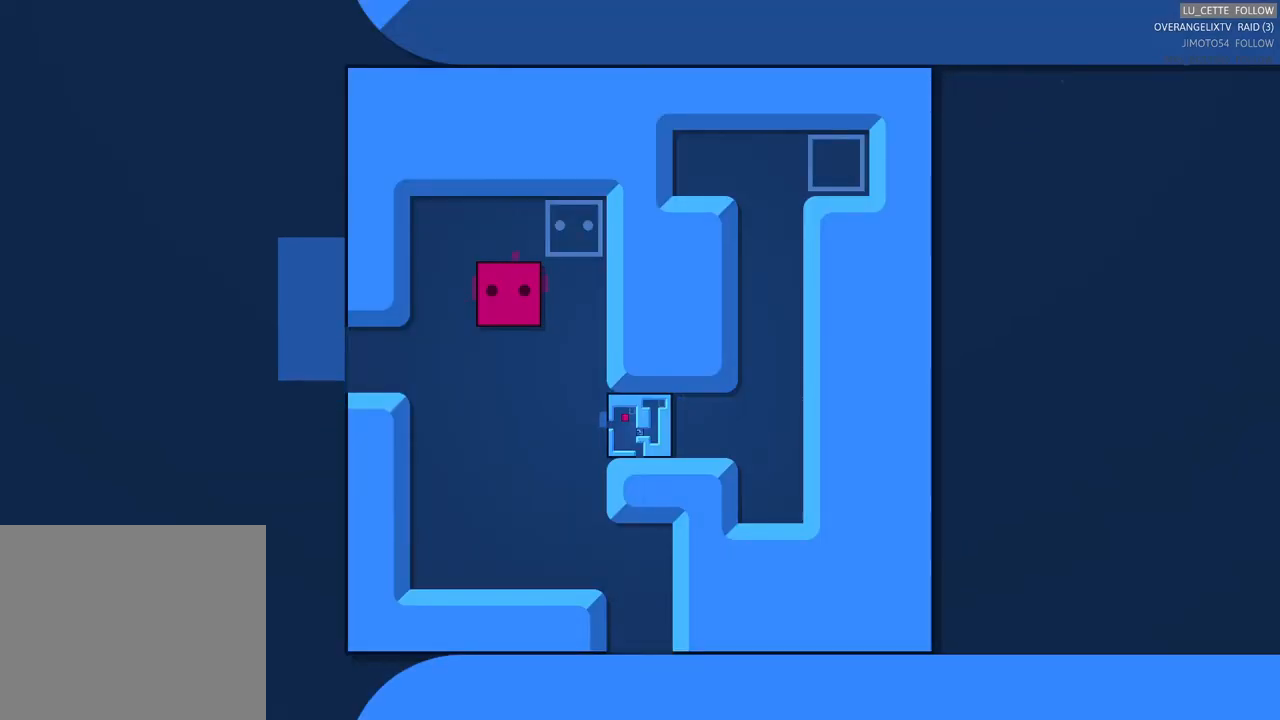
{"buttons": [], "left_stick": "down-left", "right_stick": "center", "events": [[450, "left_stick", "down-left"]]}
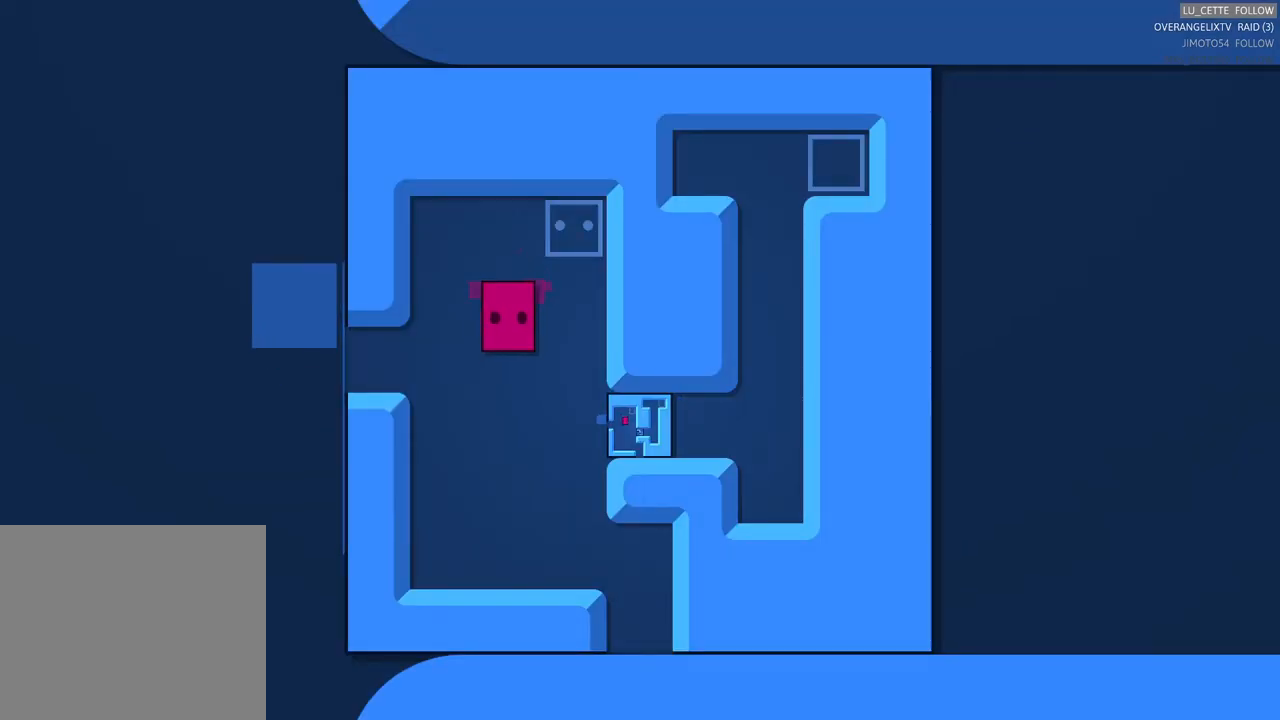
{"buttons": [], "left_stick": "down-left", "right_stick": "center", "events": [[183, "left_stick", "center"], [433, "left_stick", "down-left"]]}
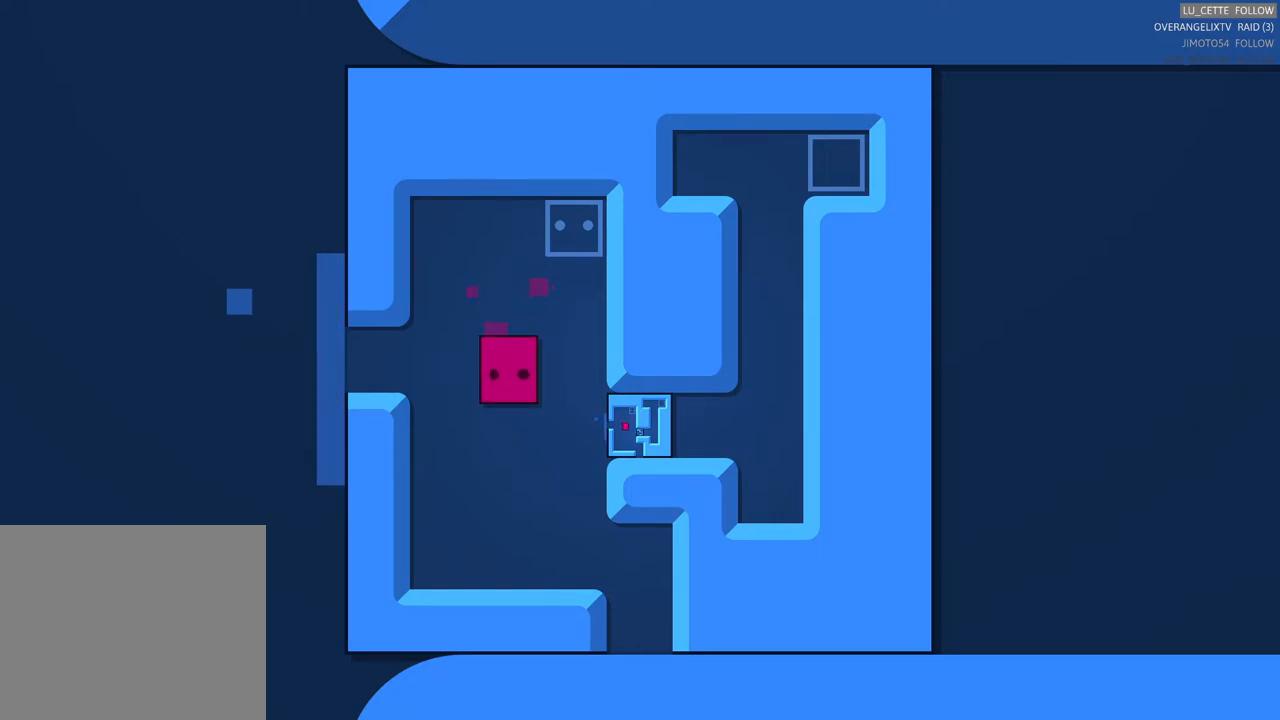
{"buttons": [], "left_stick": "up", "right_stick": "center", "events": [[150, "left_stick", "center"], [383, "left_stick", "up"]]}
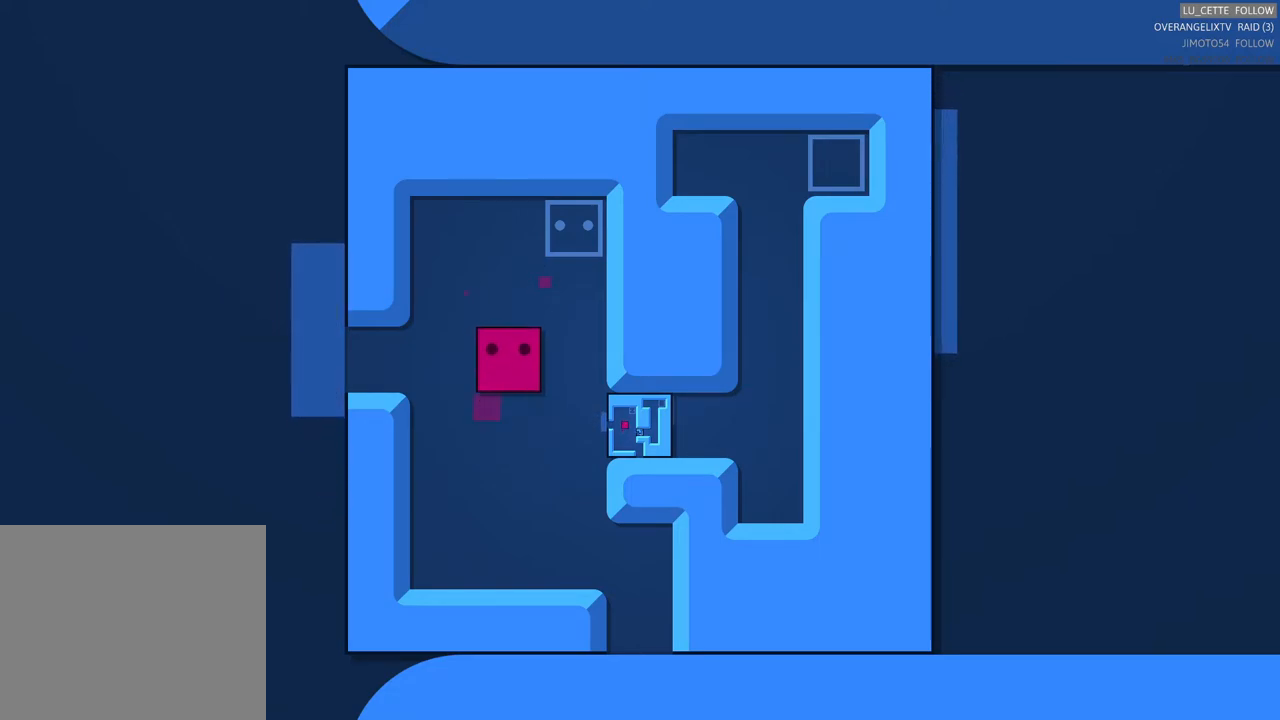
{"buttons": [], "left_stick": "up", "right_stick": "center", "events": [[100, "left_stick", "center"], [333, "left_stick", "up"]]}
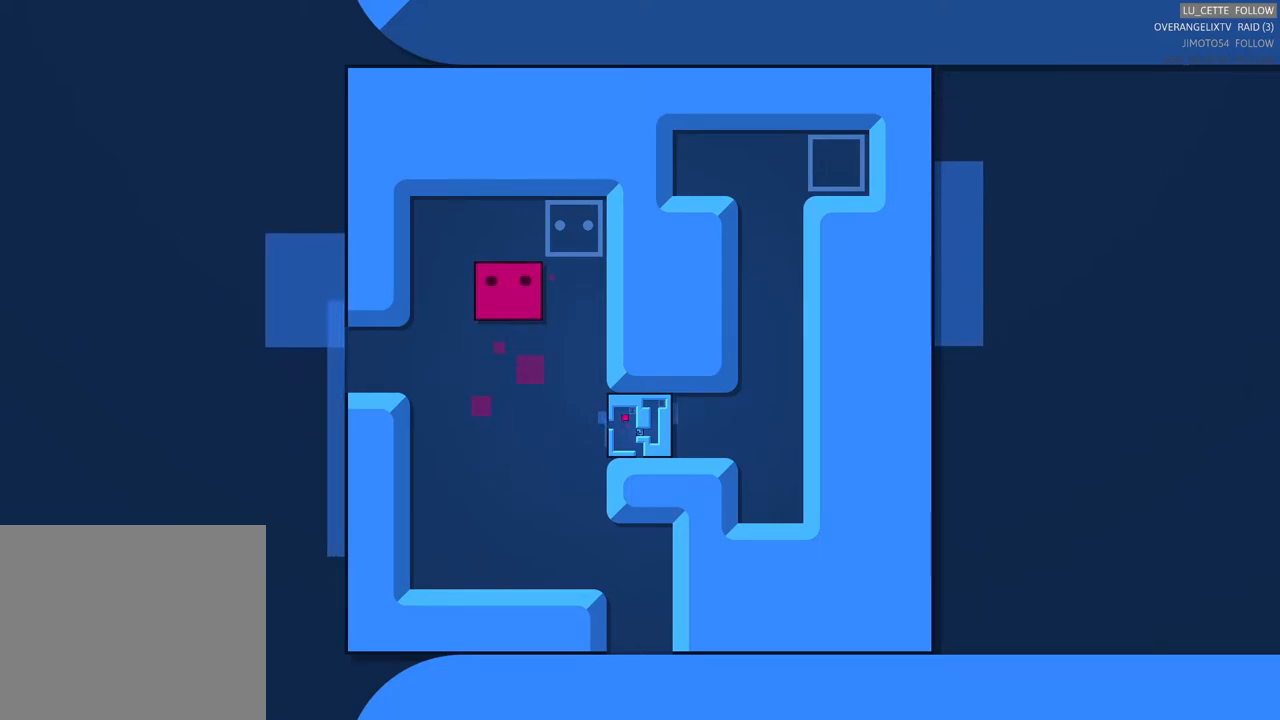
{"buttons": [], "left_stick": "center", "right_stick": "center", "events": [[33, "left_stick", "center"], [367, "left_stick", "down"], [450, "left_stick", "center"]]}